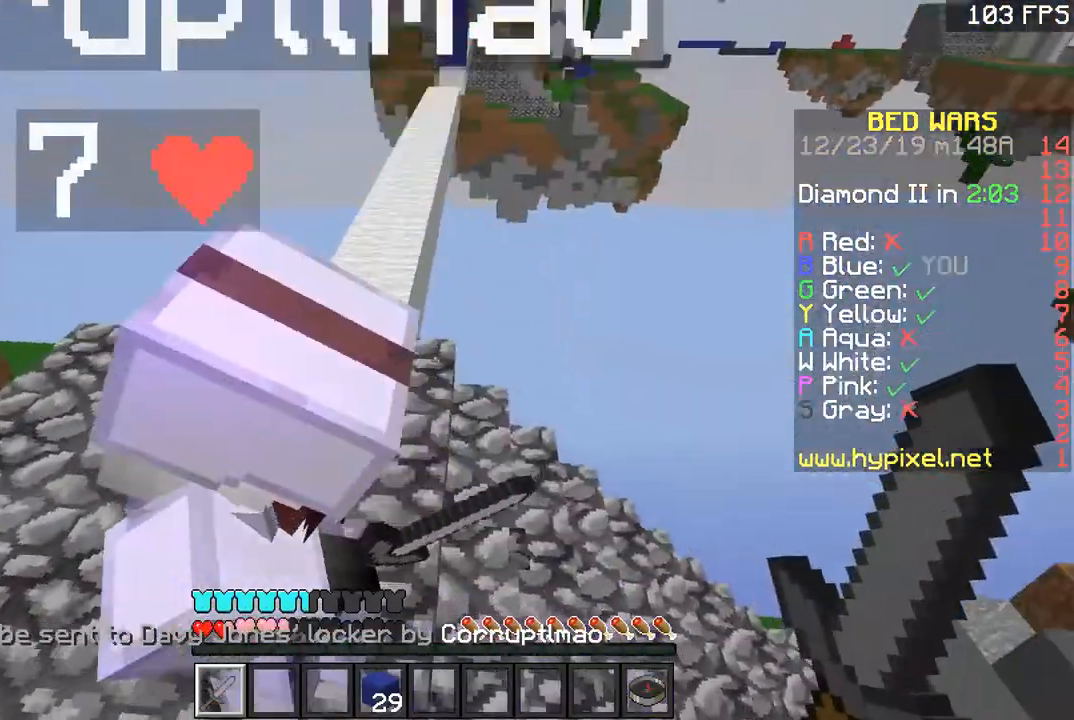
Gameplay with keyboard and mouse; each line is a JSON object with the keys and mouse buttons held at the frame after it. "events" lists presses ("down") and releases ("up") of "a", "d", "s", "space", "w", "mouse_left" and "mouse_right" between this image and that frame as [ms after this image, input, new state], when the widget could be followed in between. "mouse_left", "mouse_right" = the "left", "right" buttons of the "mouse" list. No other keys are recorded. Fast repeated clicks can show as one long hold. Mouse movement is not recorded.
{"keys": ["a", "w"], "mouse": [], "events": [[50, "mouse_left", "up"], [100, "d", "down"], [100, "mouse_left", "down"], [166, "mouse_left", "up"], [183, "d", "up"], [183, "mouse_left", "down"], [183, "w", "up"], [317, "a", "down"], [417, "w", "down"], [450, "mouse_left", "up"]]}
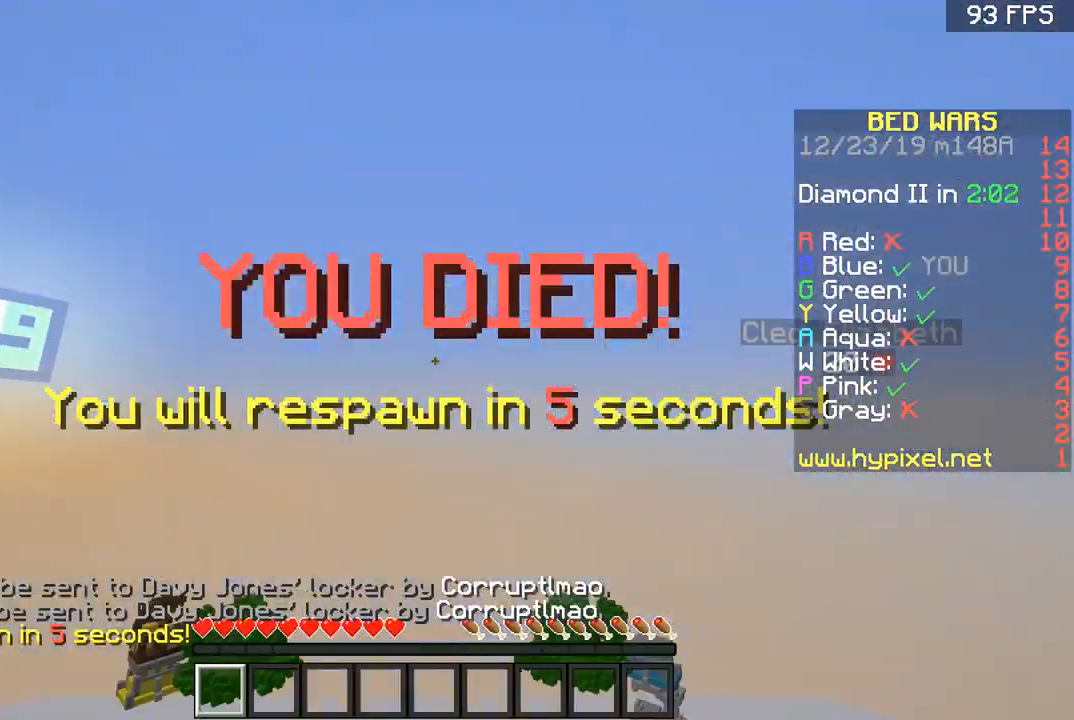
{"keys": [], "mouse": [], "events": [[50, "a", "up"], [50, "mouse_left", "down"], [100, "w", "up"], [150, "mouse_left", "up"]]}
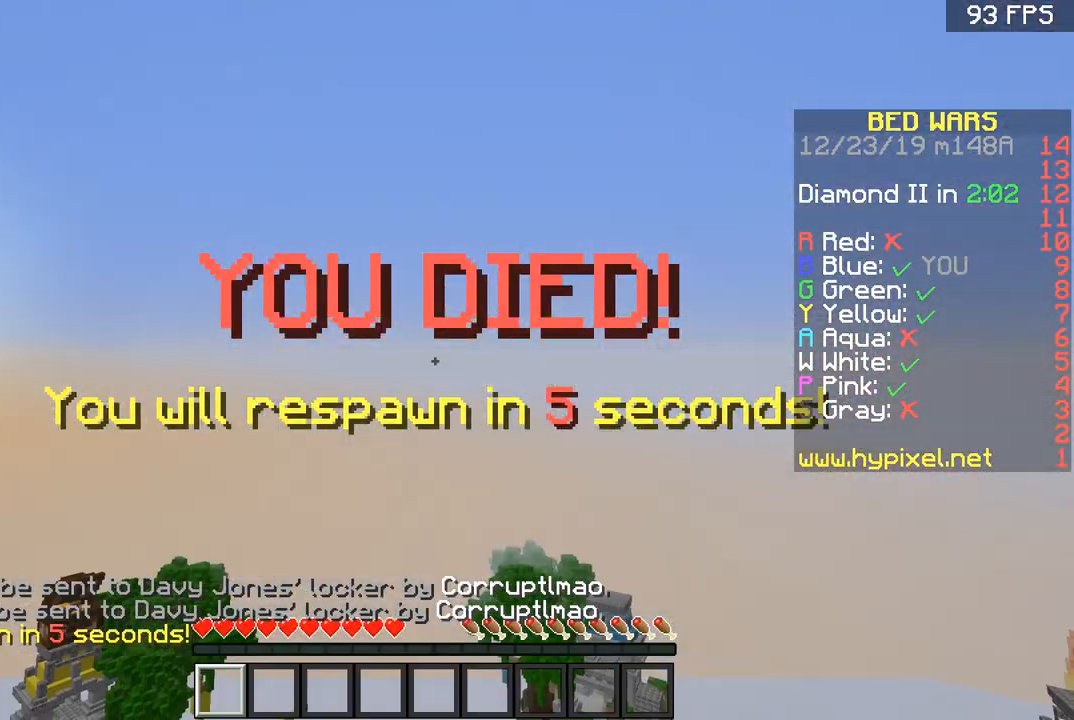
{"keys": [], "mouse": [], "events": []}
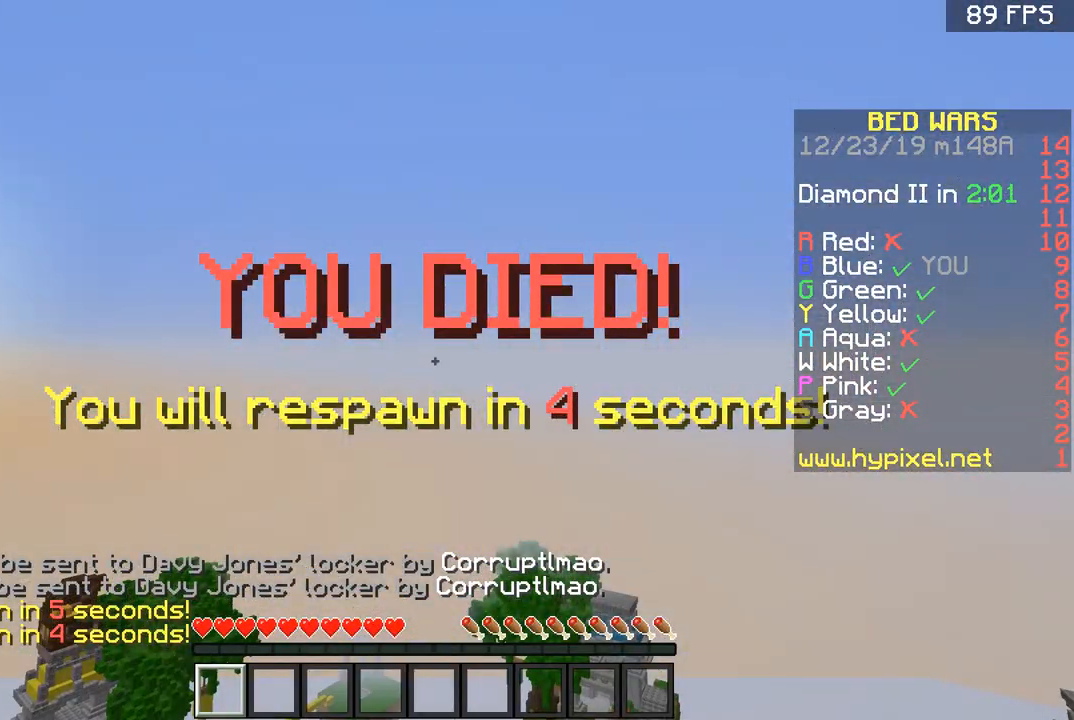
{"keys": [], "mouse": [], "events": []}
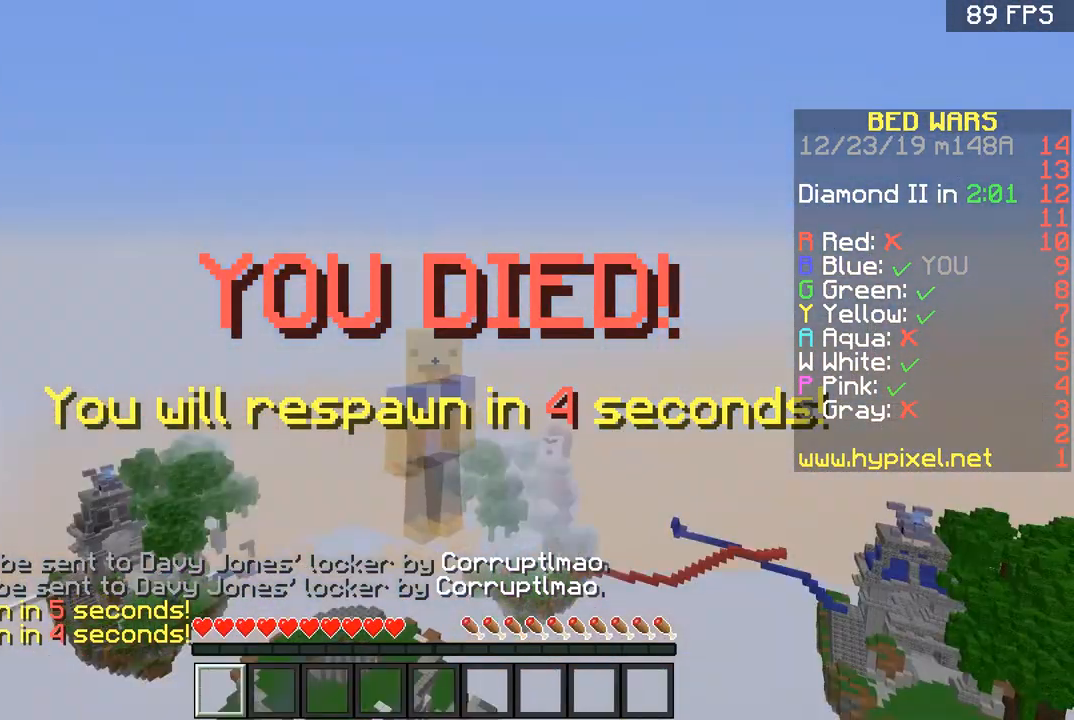
{"keys": ["d", "w"], "mouse": [], "events": [[333, "space", "down"], [333, "w", "down"], [350, "a", "down"], [350, "space", "up"], [450, "a", "up"], [450, "d", "down"]]}
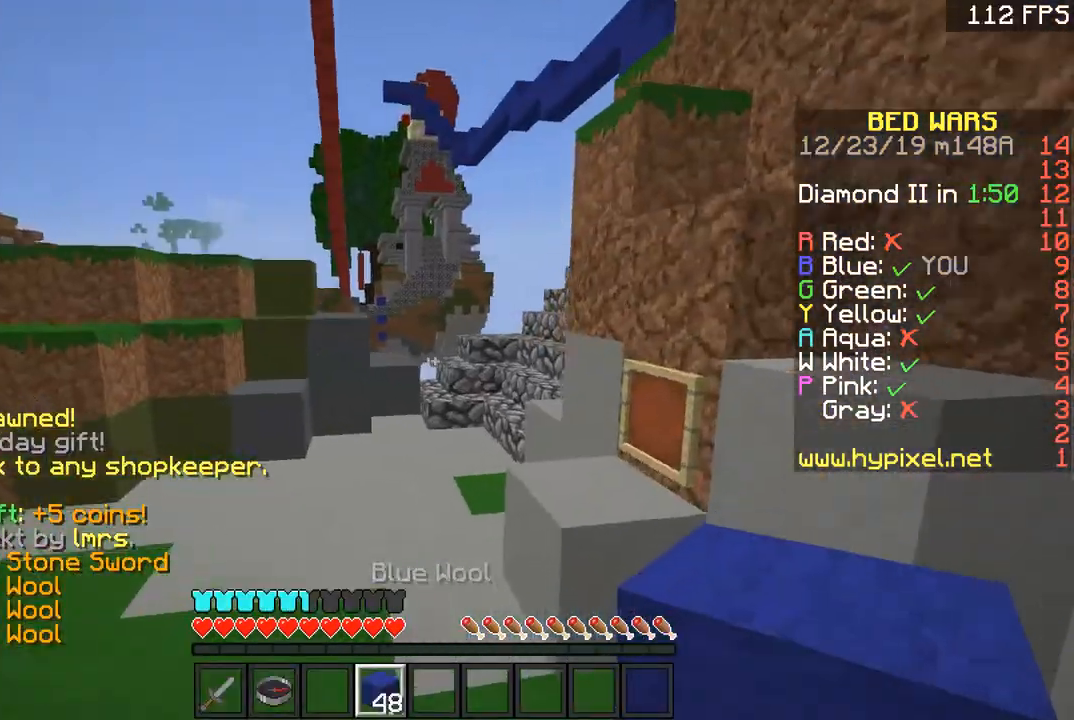
{"keys": ["space", "w"], "mouse": [], "events": [[100, "space", "down"], [250, "d", "up"]]}
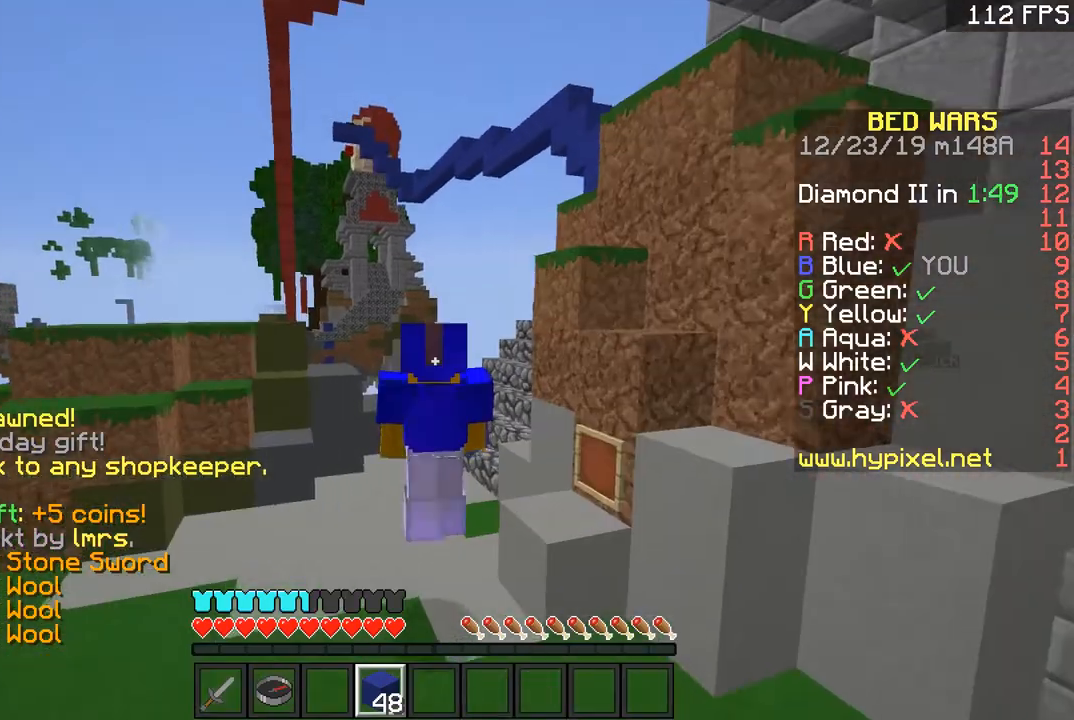
{"keys": ["w"], "mouse": [], "events": [[150, "space", "up"], [450, "a", "down"], [483, "a", "up"]]}
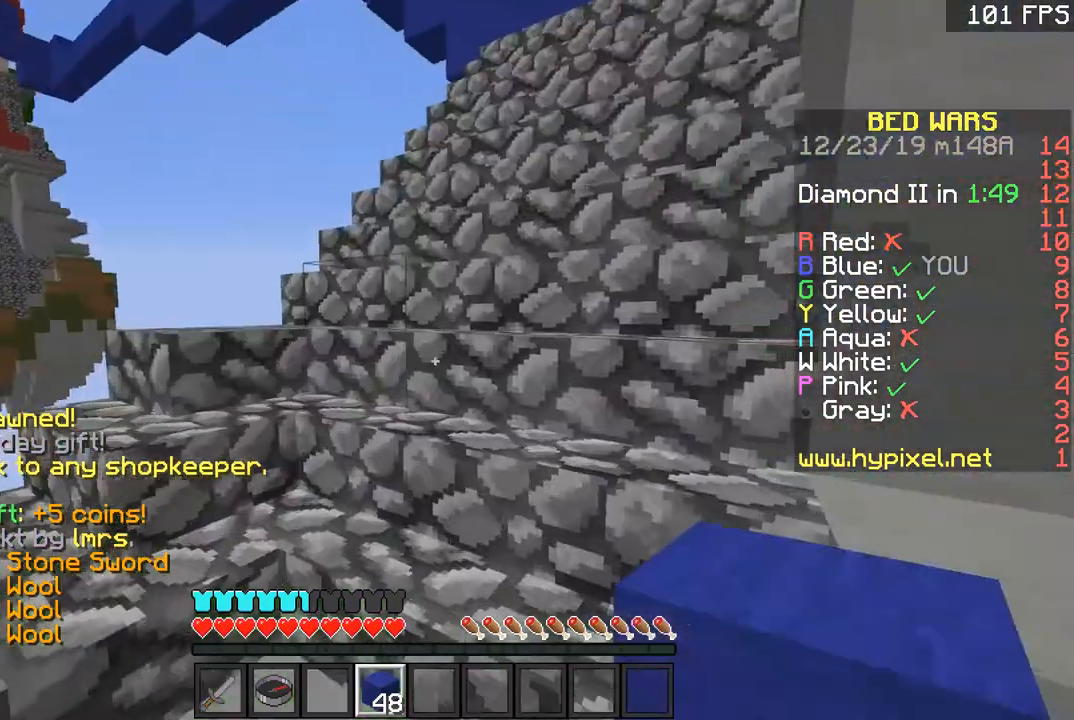
{"keys": ["space", "w"], "mouse": [], "events": [[150, "a", "down"], [250, "a", "up"], [350, "space", "down"], [401, "space", "up"], [451, "space", "down"]]}
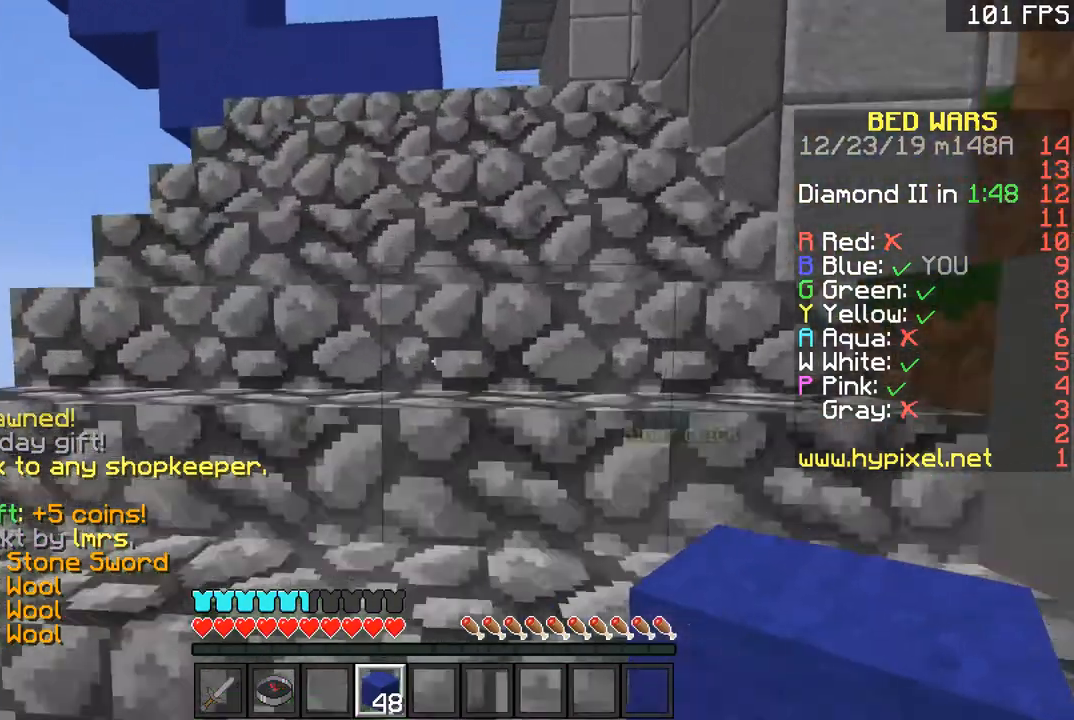
{"keys": ["d", "w"], "mouse": [], "events": [[50, "space", "up"], [100, "space", "down"], [150, "space", "up"], [250, "d", "down"]]}
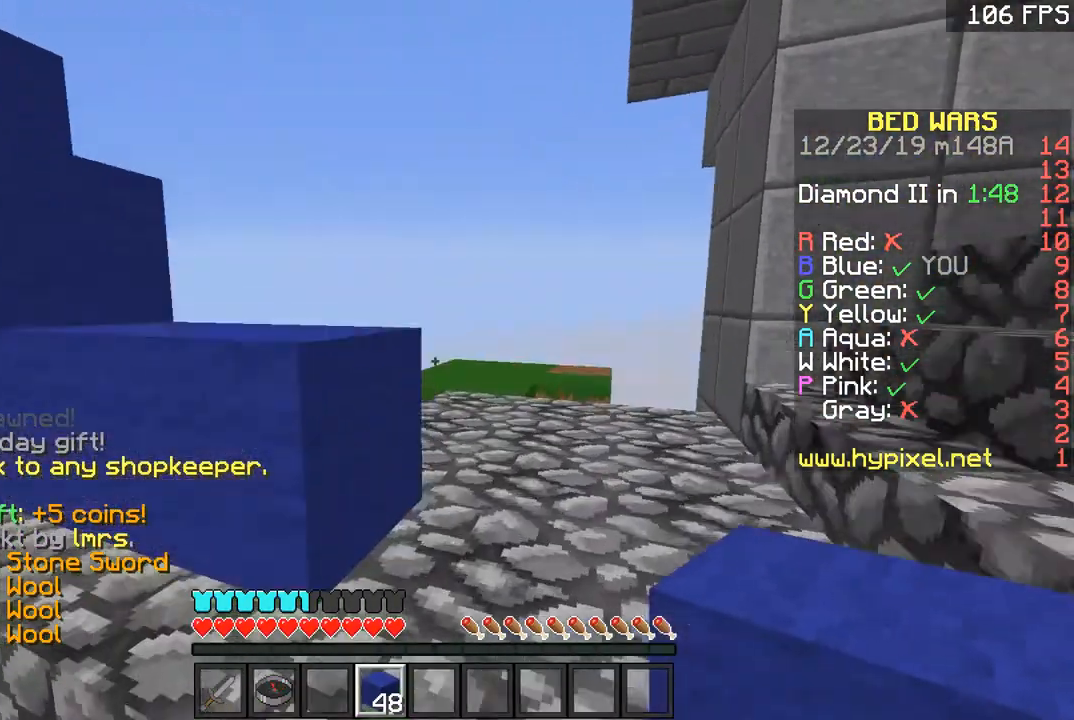
{"keys": ["space", "w"], "mouse": [], "events": [[100, "d", "up"], [150, "space", "down"], [300, "a", "down"], [300, "space", "up"], [501, "a", "up"], [501, "space", "down"]]}
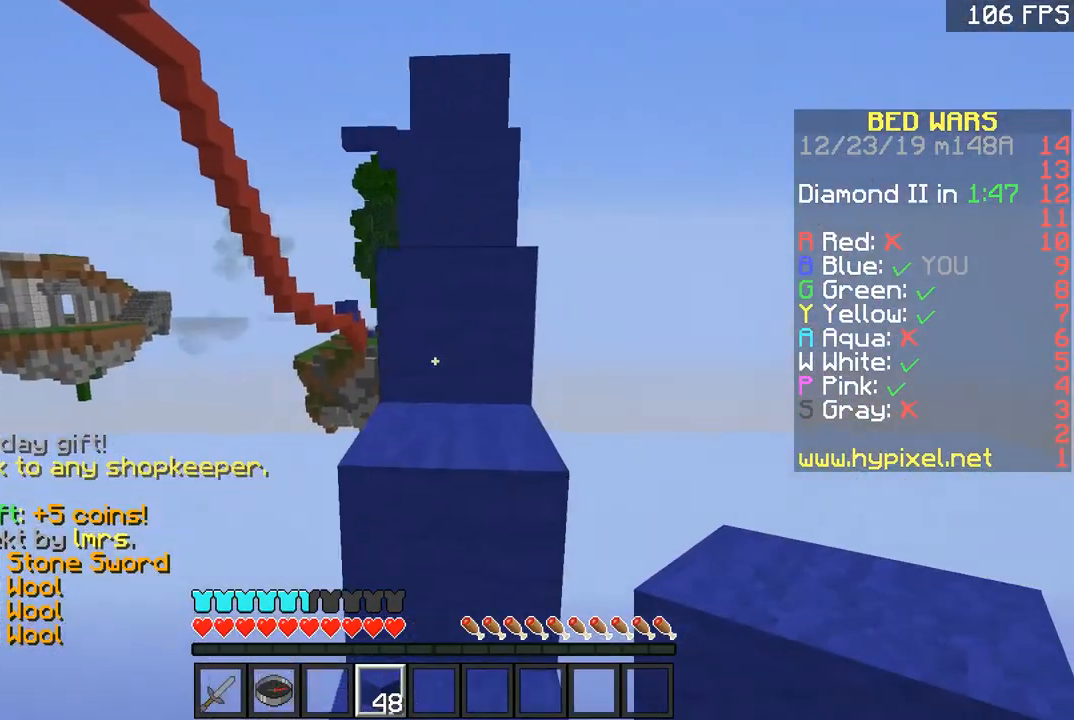
{"keys": ["space", "w"], "mouse": [], "events": [[300, "space", "up"], [450, "space", "down"]]}
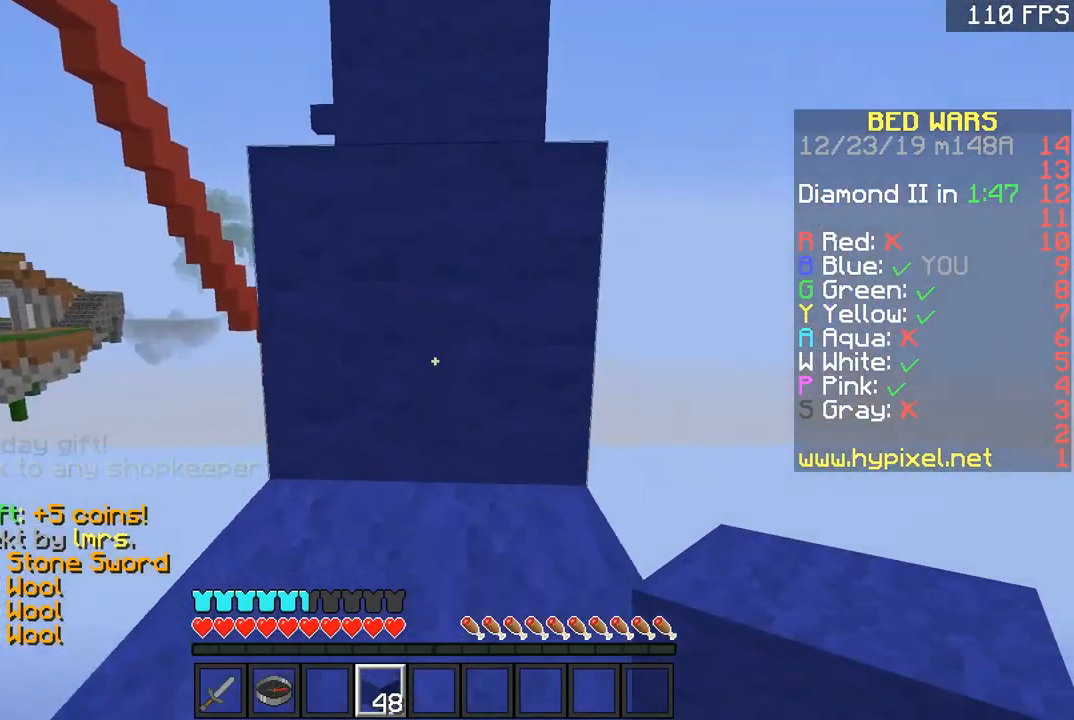
{"keys": ["space", "w"], "mouse": [], "events": [[200, "space", "up"], [350, "space", "down"]]}
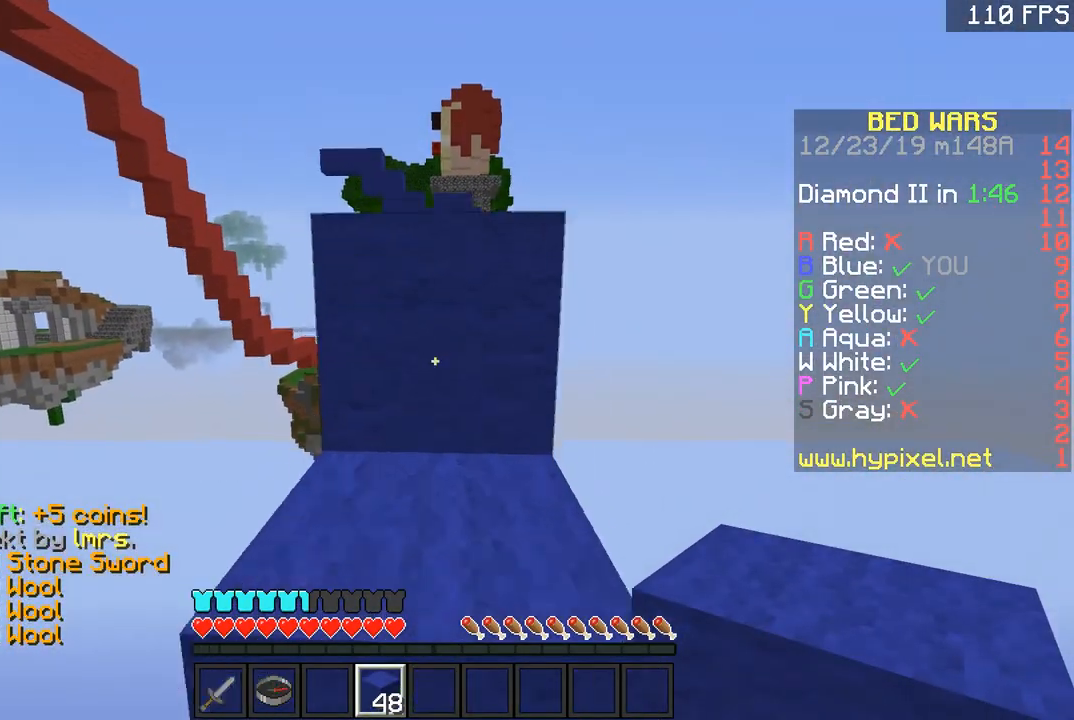
{"keys": ["space", "w"], "mouse": [], "events": [[150, "space", "up"], [350, "space", "down"]]}
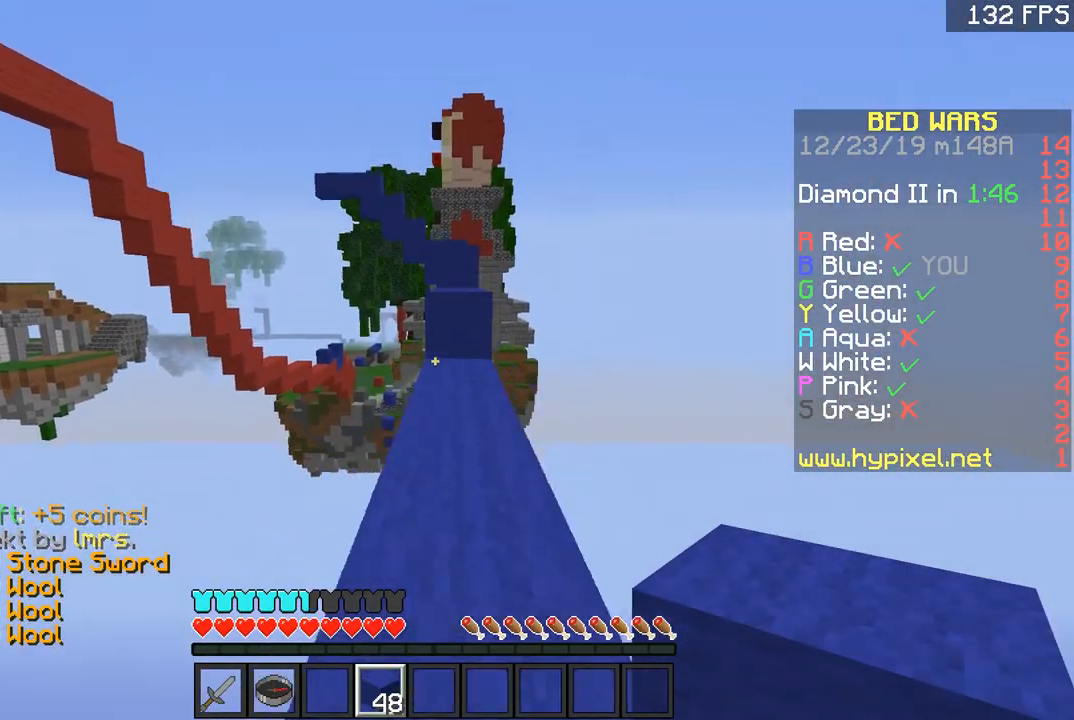
{"keys": ["d", "space", "w"], "mouse": [], "events": [[150, "space", "up"], [350, "space", "down"], [501, "d", "down"]]}
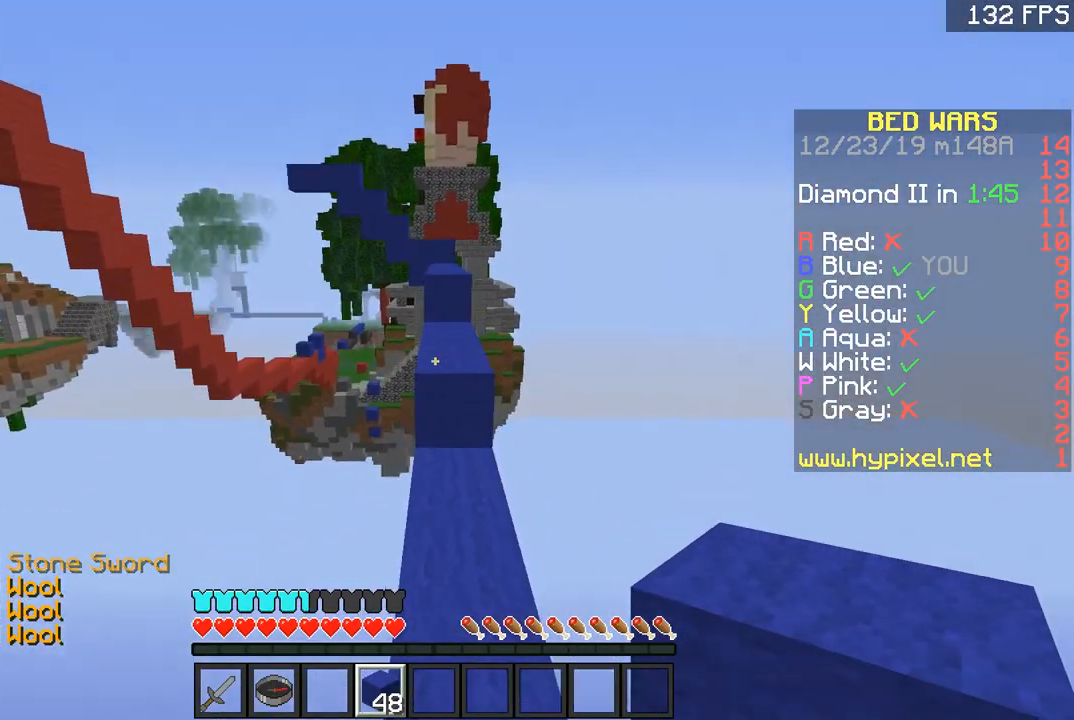
{"keys": ["w"], "mouse": [], "events": [[100, "space", "up"], [150, "a", "down"], [150, "d", "up"], [300, "a", "up"]]}
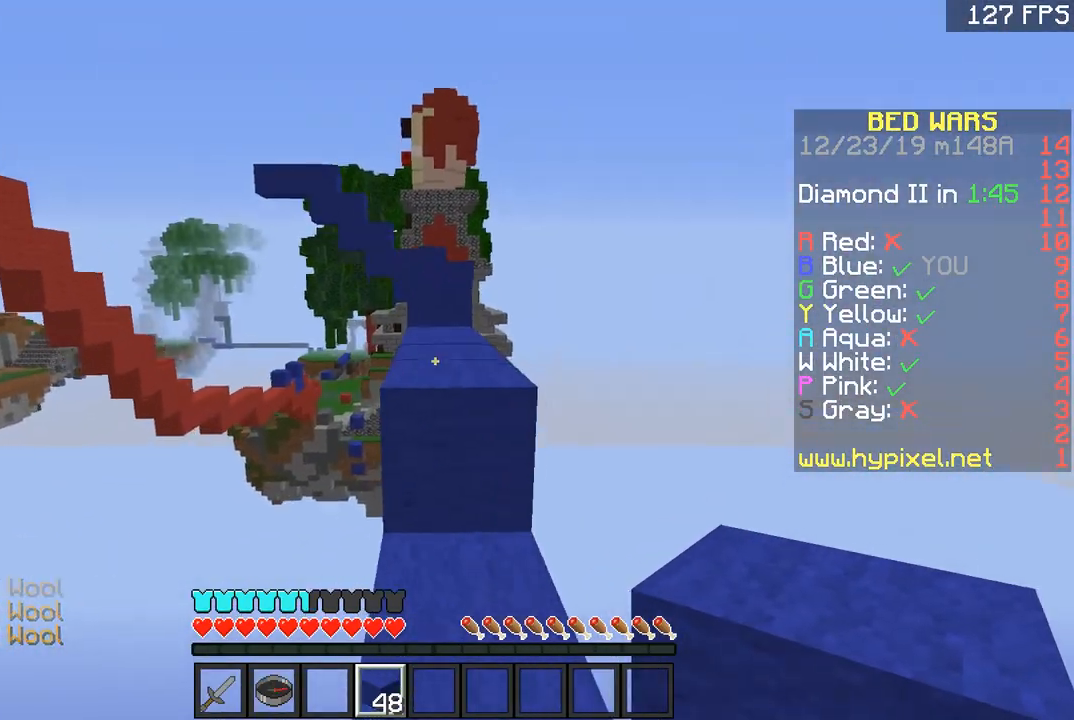
{"keys": ["w"], "mouse": [], "events": [[67, "space", "down"], [200, "space", "up"]]}
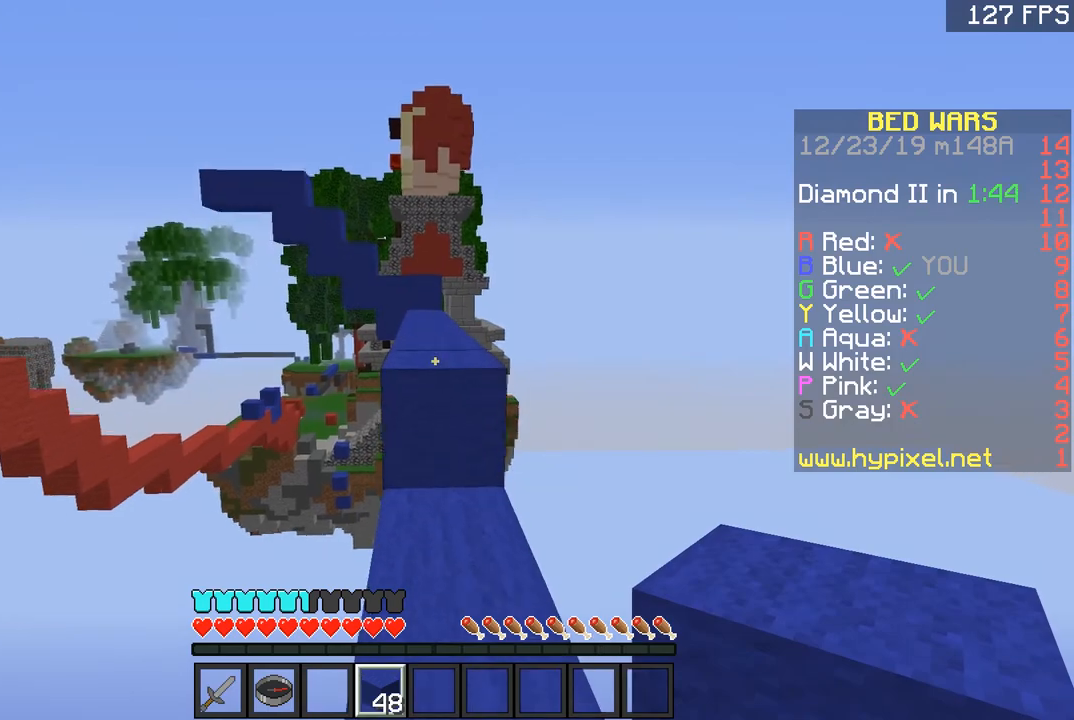
{"keys": ["w"], "mouse": [], "events": [[300, "space", "down"], [400, "space", "up"]]}
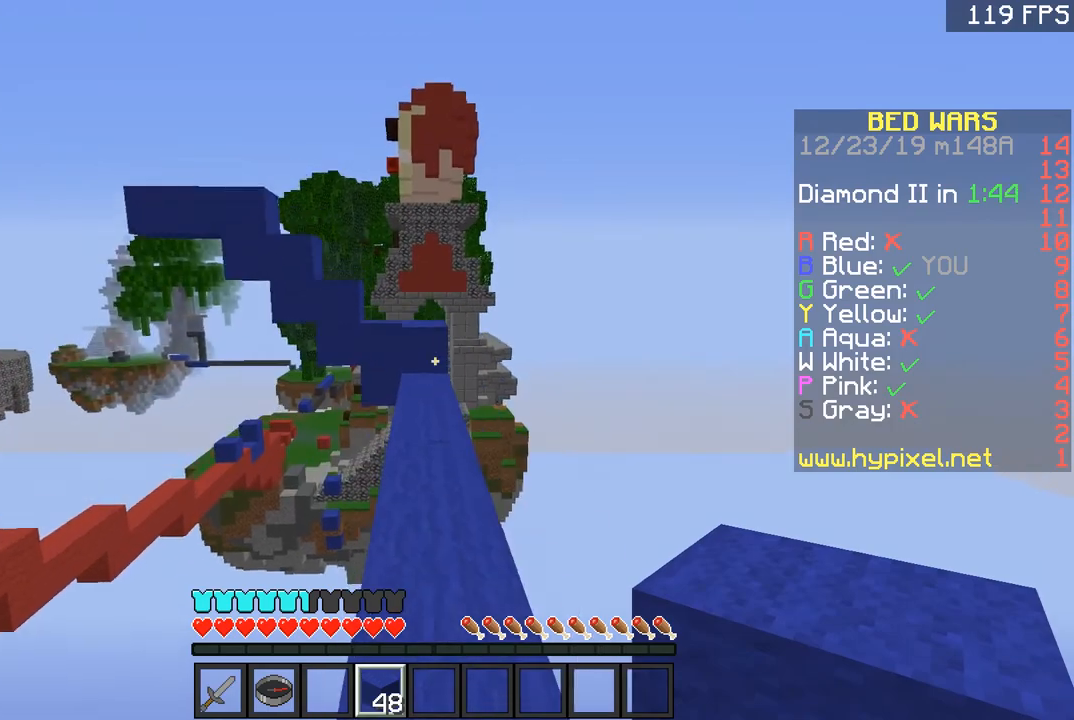
{"keys": ["w"], "mouse": [], "events": []}
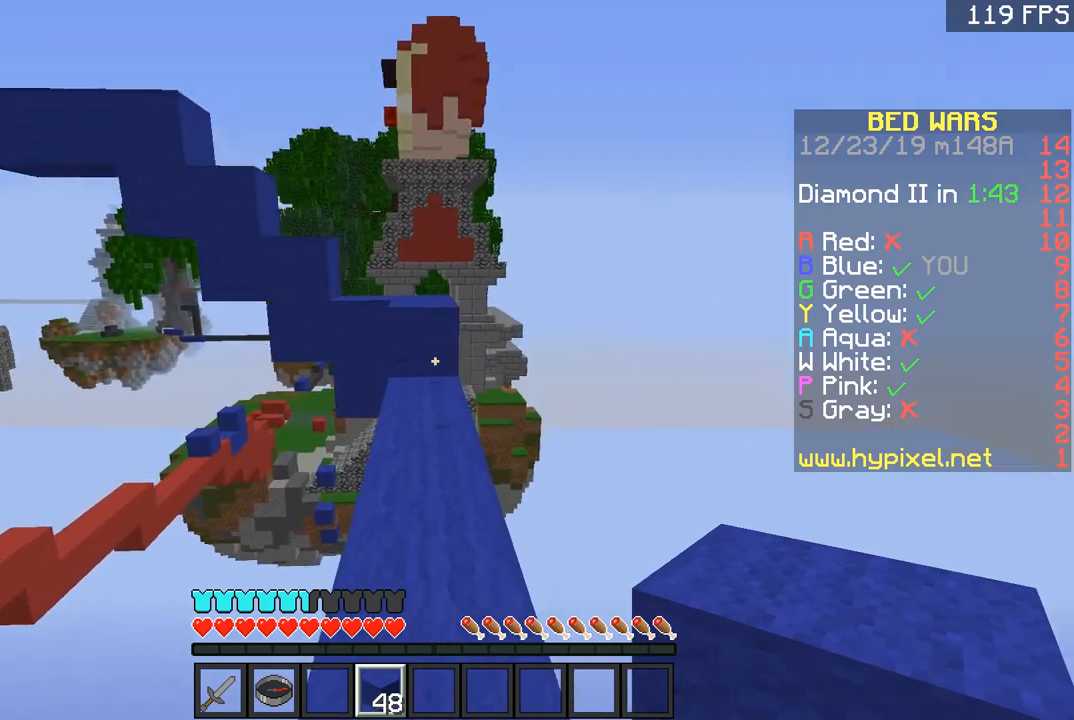
{"keys": ["d", "w"], "mouse": [], "events": [[200, "mouse_right", "down"], [250, "space", "down"], [300, "mouse_right", "up"], [417, "space", "up"], [500, "d", "down"]]}
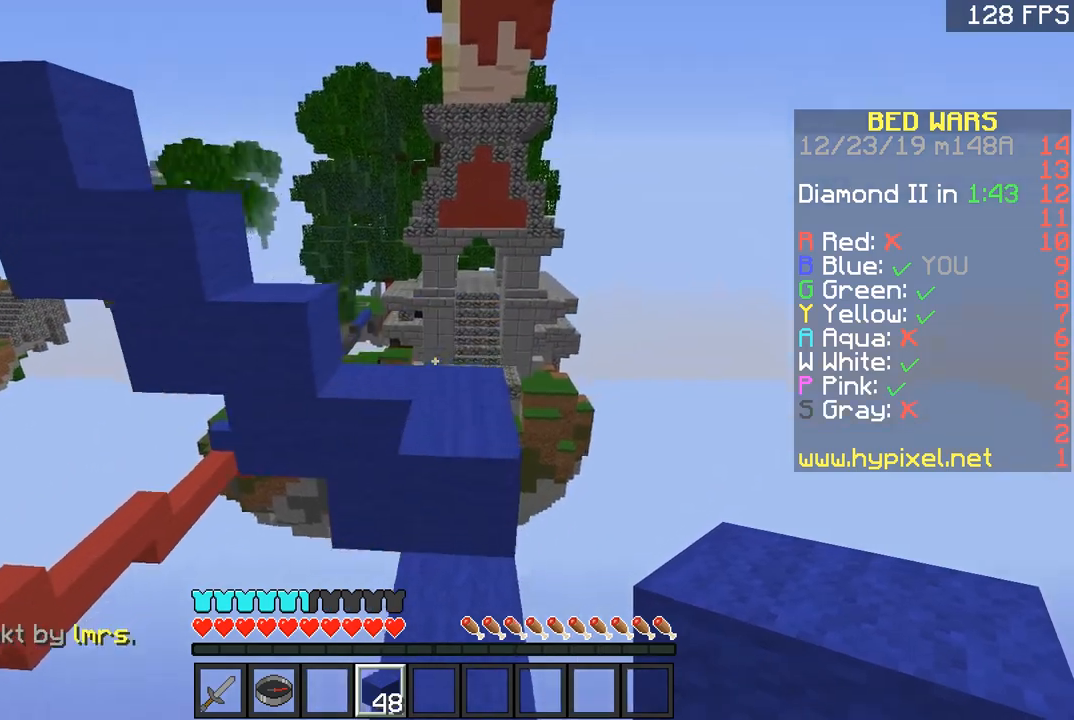
{"keys": ["d", "w"], "mouse": [], "events": [[100, "d", "up"], [350, "space", "down"], [501, "d", "down"], [501, "space", "up"]]}
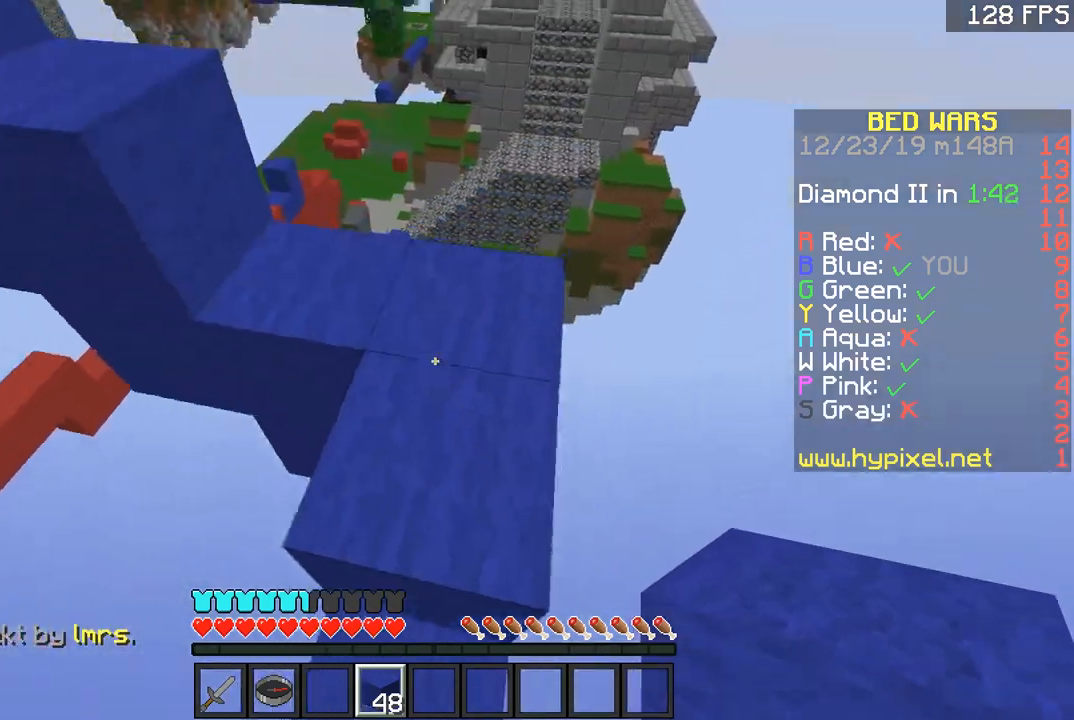
{"keys": ["w"], "mouse": [], "events": [[200, "d", "up"], [300, "space", "down"], [500, "space", "up"]]}